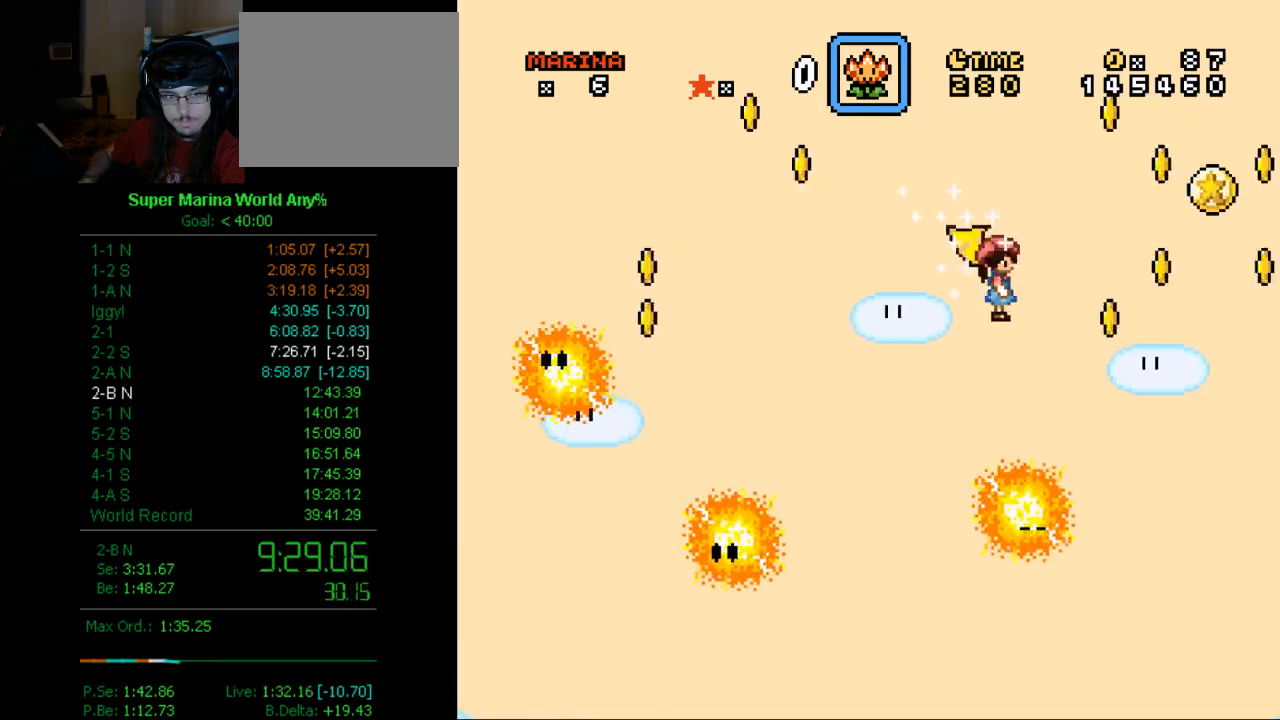
Gameplay with a controller (Xbox layout); each line is a JSON object with the inputs held at the frame after it. "events" lists button and stick changes between this image and that frame as [ms after this image, input, new state], when the widget could be followed in between. Not read: L2 L3 R2 R3.
{"buttons": ["B", "X", "DPAD_LEFT"], "left_stick": "center", "right_stick": "center", "events": [[501, "DPAD_LEFT", "down"]]}
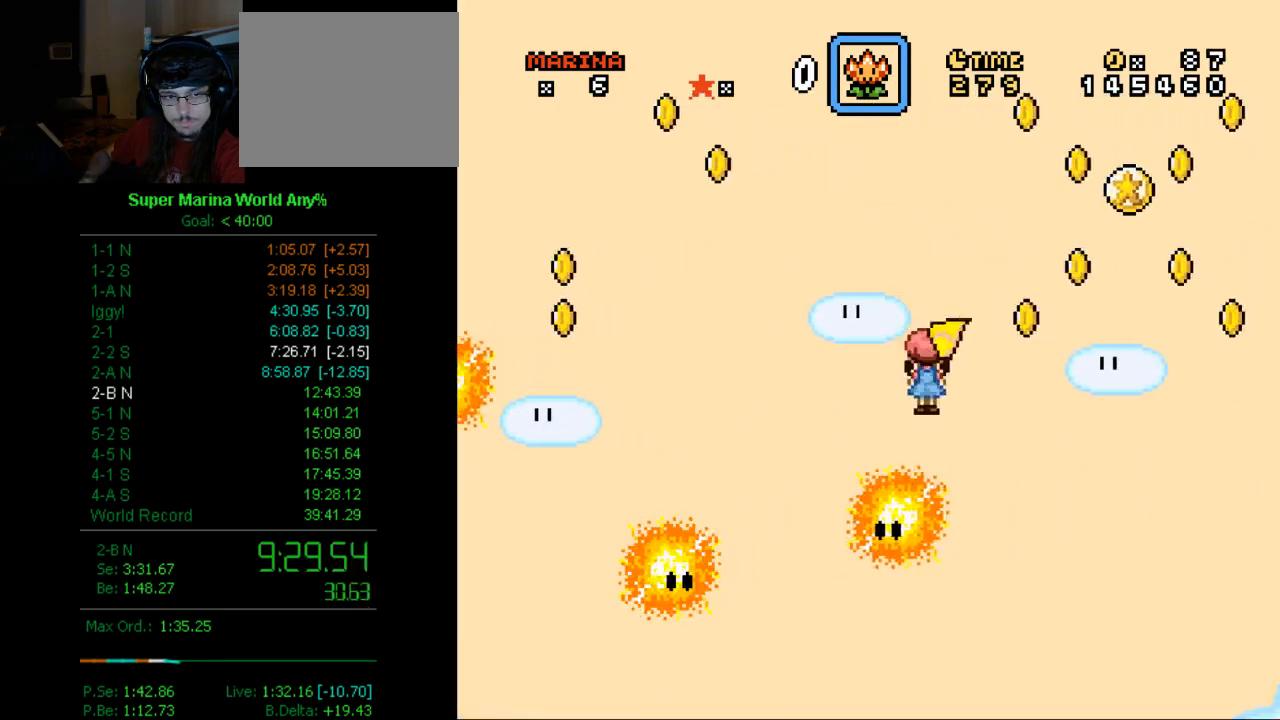
{"buttons": ["B", "X", "DPAD_RIGHT"], "left_stick": "center", "right_stick": "center", "events": [[70, "DPAD_LEFT", "up"], [242, "DPAD_RIGHT", "down"]]}
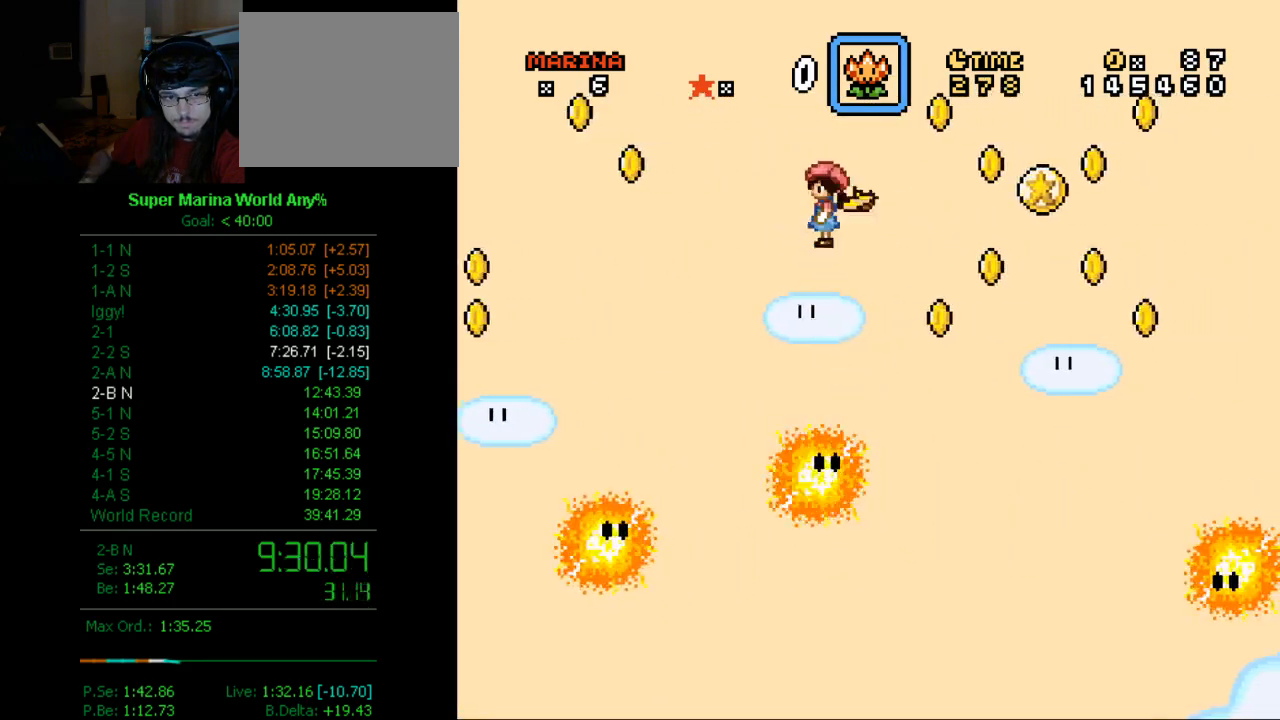
{"buttons": ["B", "X", "DPAD_RIGHT"], "left_stick": "center", "right_stick": "center", "events": []}
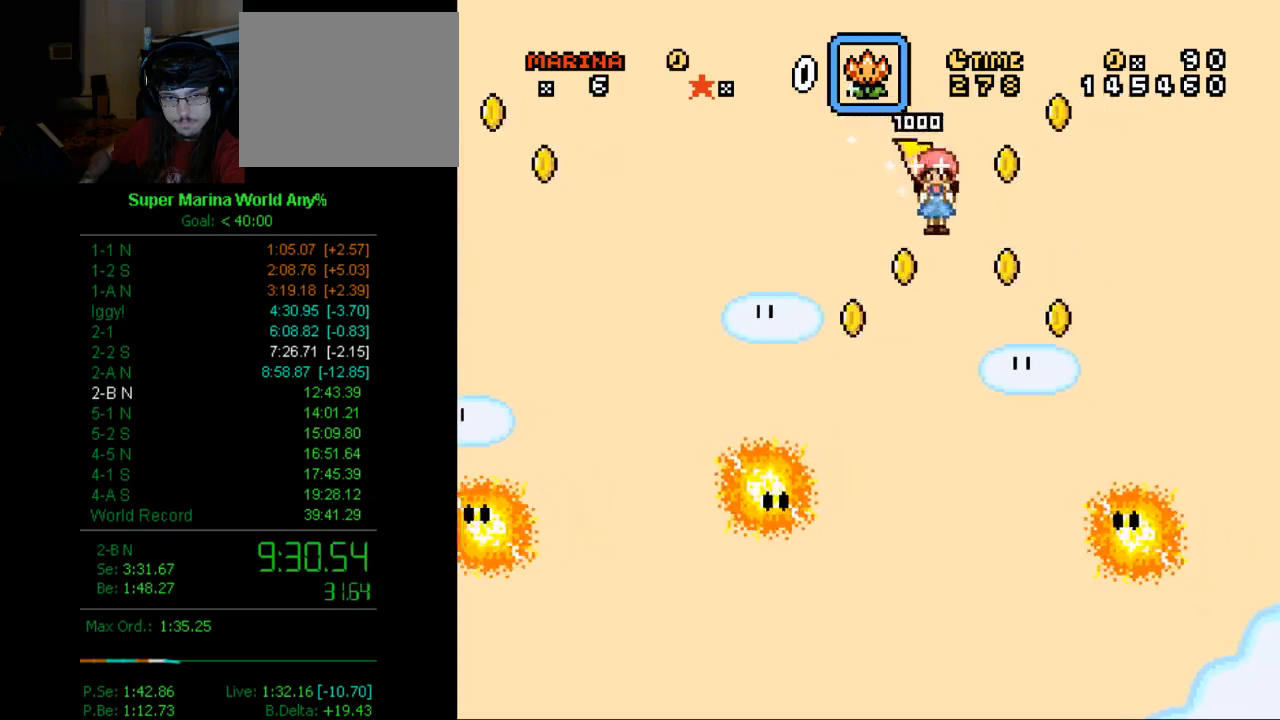
{"buttons": ["B", "X"], "left_stick": "center", "right_stick": "center", "events": [[328, "DPAD_RIGHT", "up"]]}
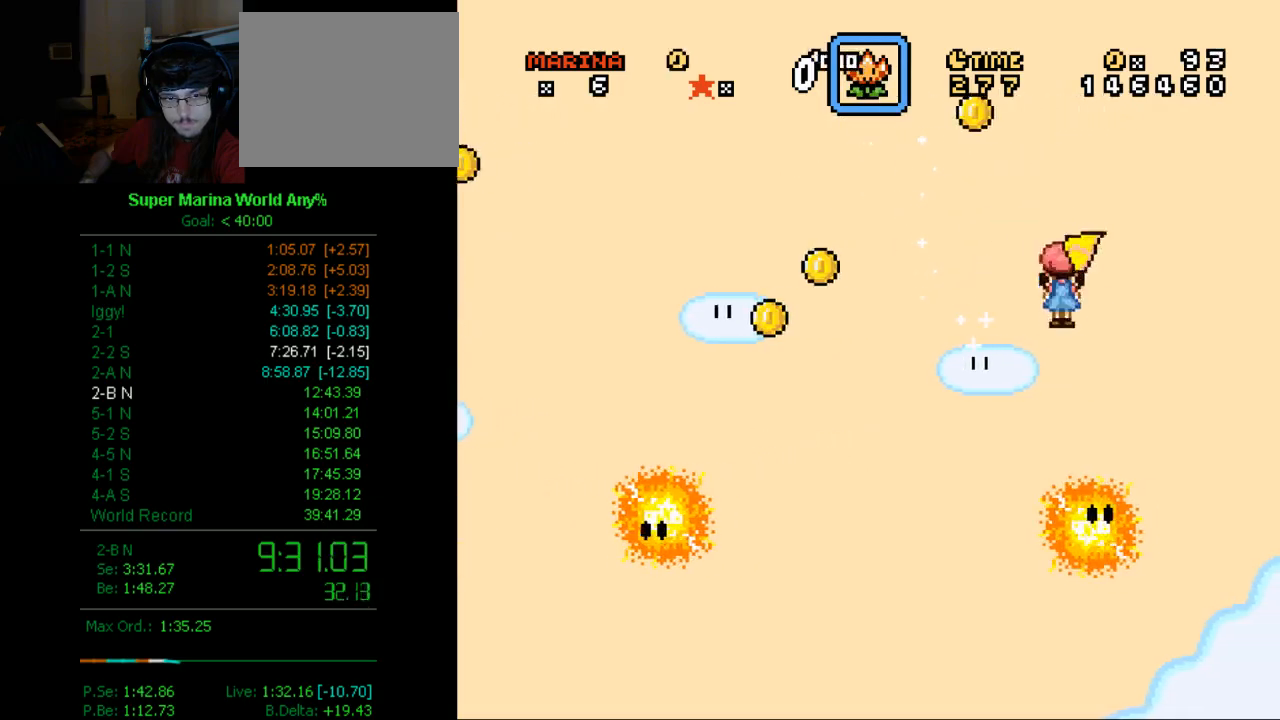
{"buttons": ["B", "X", "DPAD_LEFT"], "left_stick": "center", "right_stick": "center", "events": [[17, "DPAD_LEFT", "down"], [121, "DPAD_LEFT", "up"], [501, "DPAD_LEFT", "down"]]}
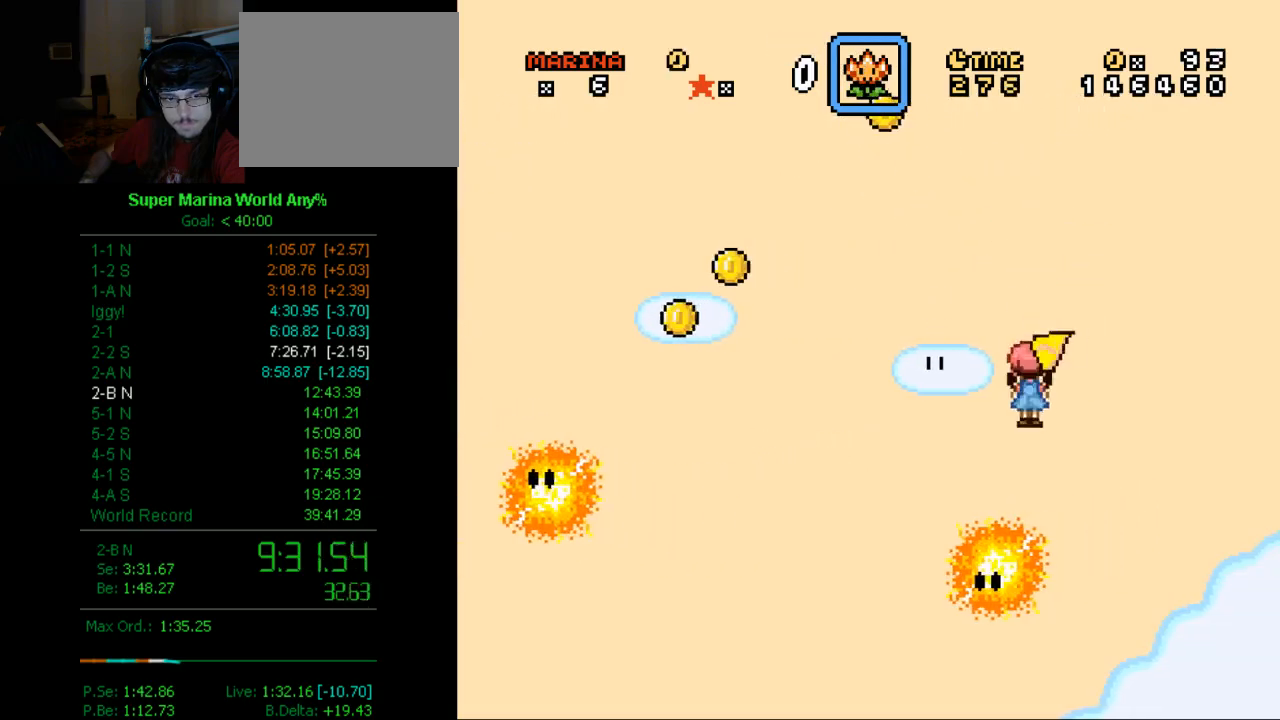
{"buttons": ["B", "X", "DPAD_RIGHT"], "left_stick": "center", "right_stick": "center", "events": [[259, "DPAD_LEFT", "up"], [380, "DPAD_RIGHT", "down"]]}
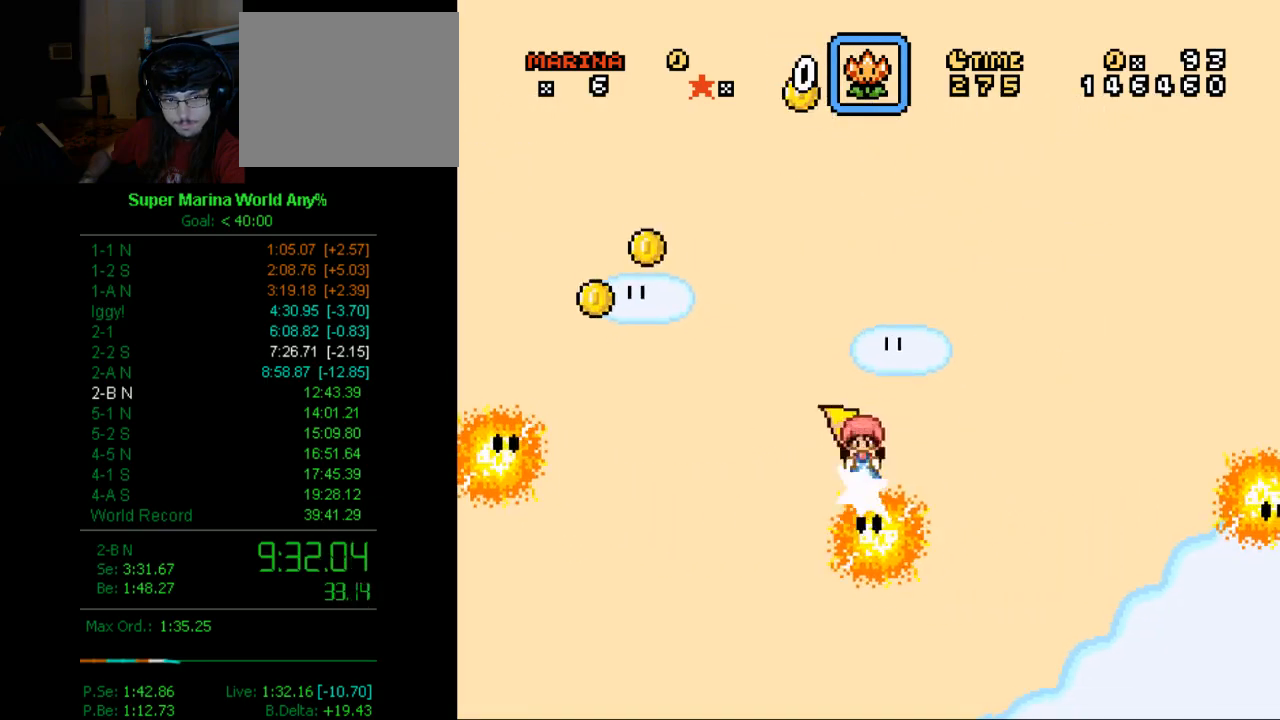
{"buttons": ["B", "X", "DPAD_RIGHT"], "left_stick": "center", "right_stick": "center", "events": []}
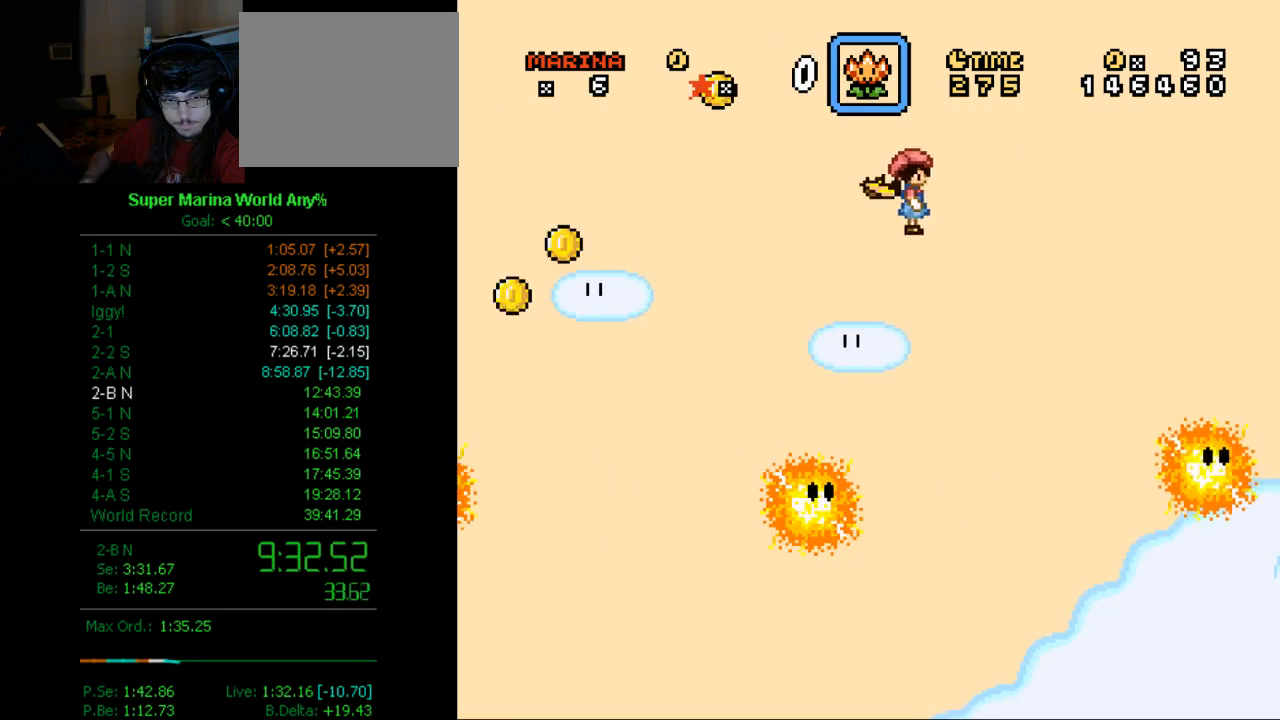
{"buttons": ["B", "X"], "left_stick": "center", "right_stick": "center", "events": [[432, "DPAD_RIGHT", "up"]]}
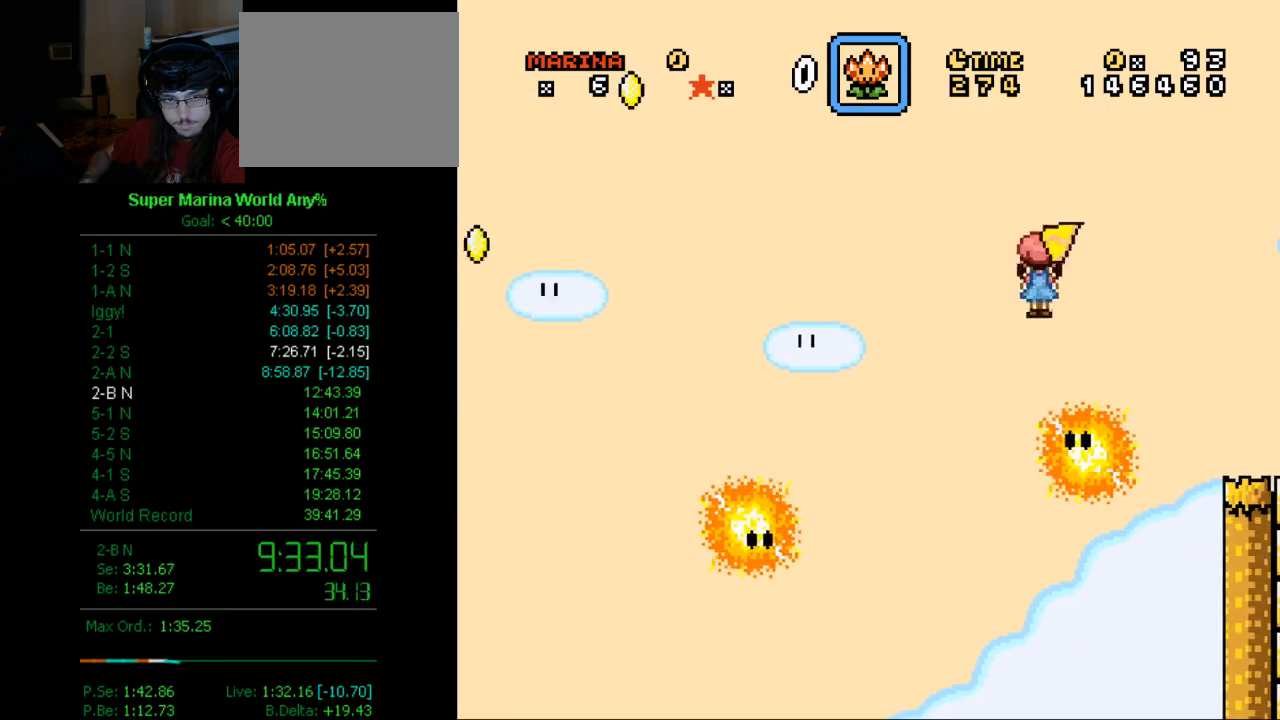
{"buttons": ["B", "X"], "left_stick": "center", "right_stick": "center", "events": [[69, "DPAD_LEFT", "down"], [190, "DPAD_LEFT", "up"]]}
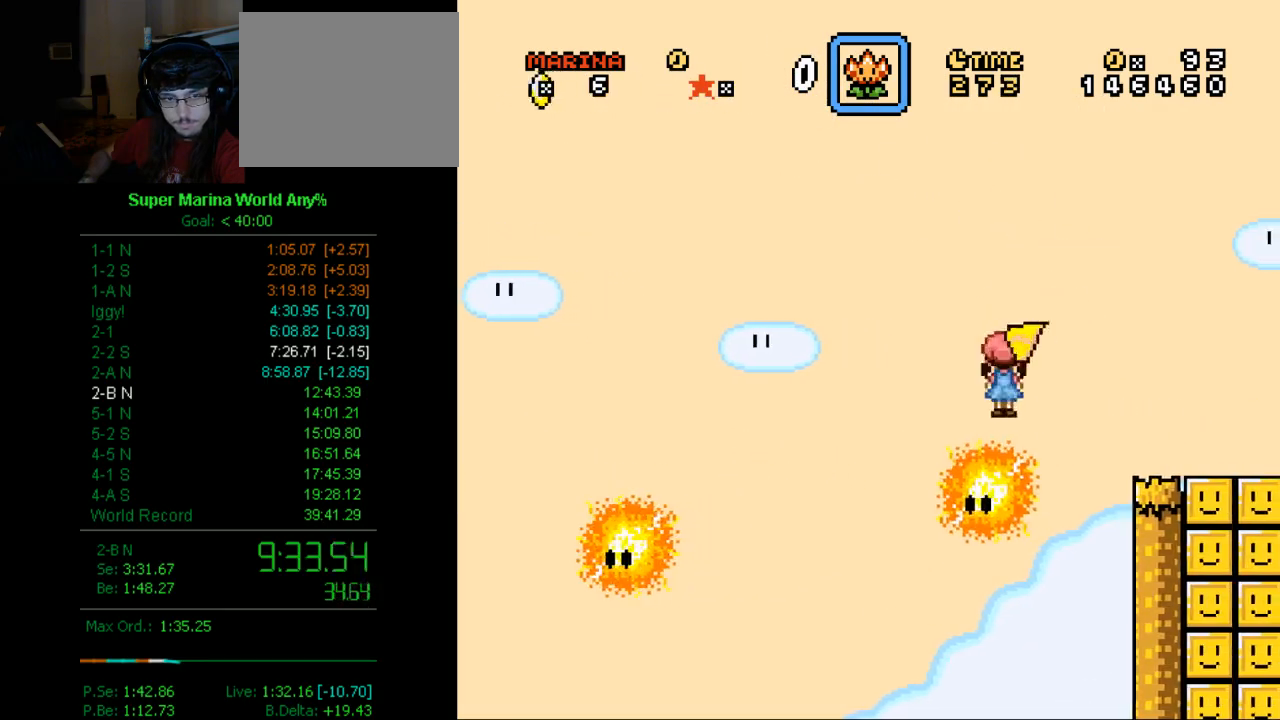
{"buttons": ["B", "X", "DPAD_RIGHT"], "left_stick": "center", "right_stick": "center", "events": [[121, "DPAD_RIGHT", "down"]]}
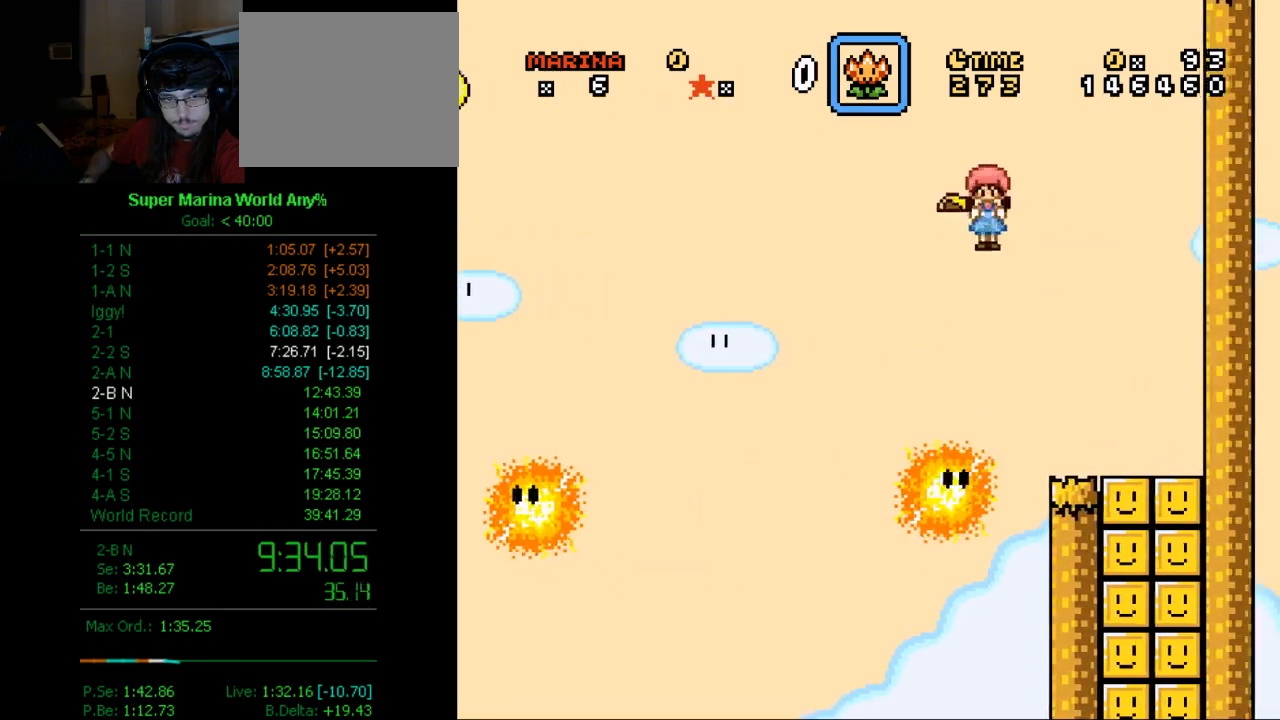
{"buttons": ["X"], "left_stick": "center", "right_stick": "center", "events": [[51, "B", "up"], [501, "DPAD_RIGHT", "up"]]}
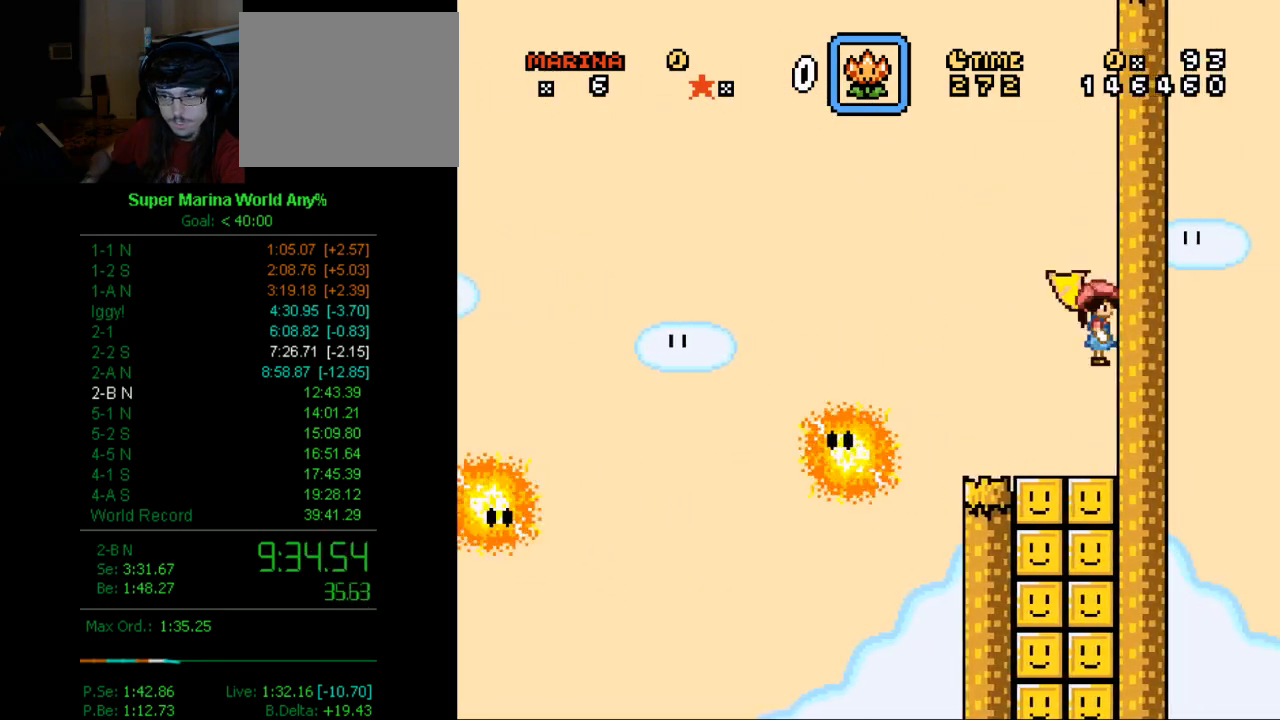
{"buttons": ["X"], "left_stick": "center", "right_stick": "center", "events": []}
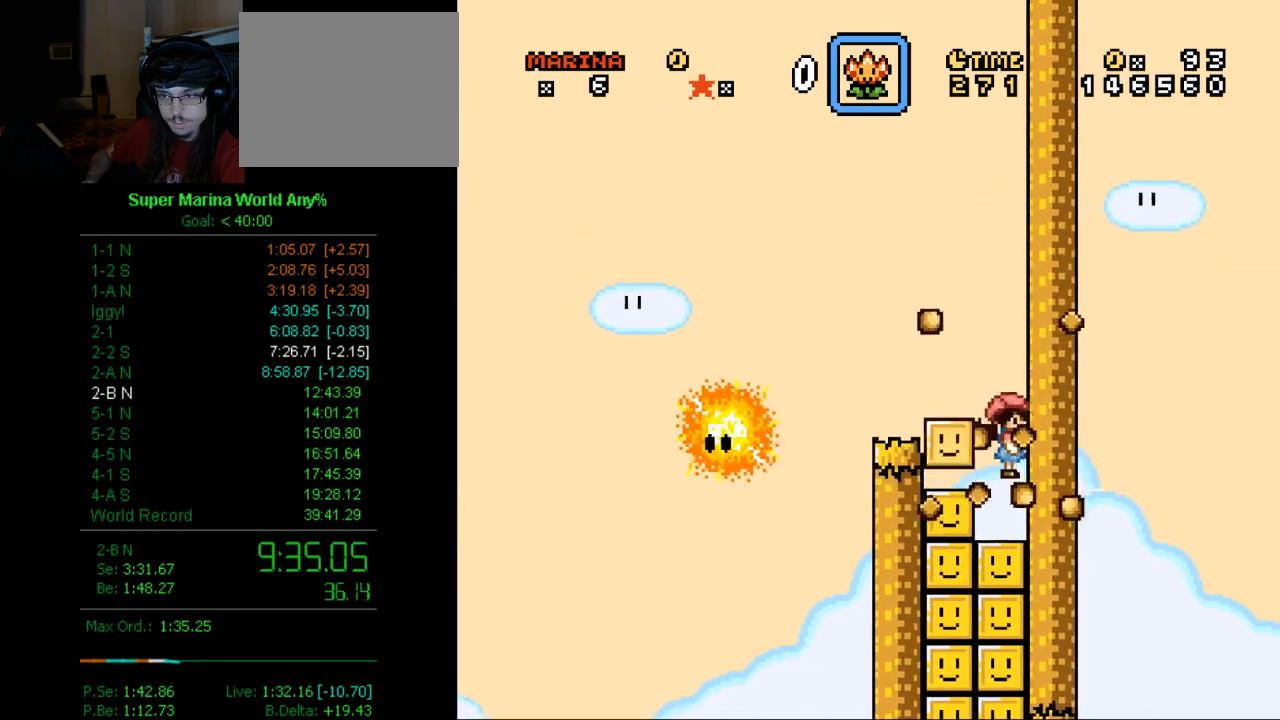
{"buttons": ["X"], "left_stick": "center", "right_stick": "center", "events": []}
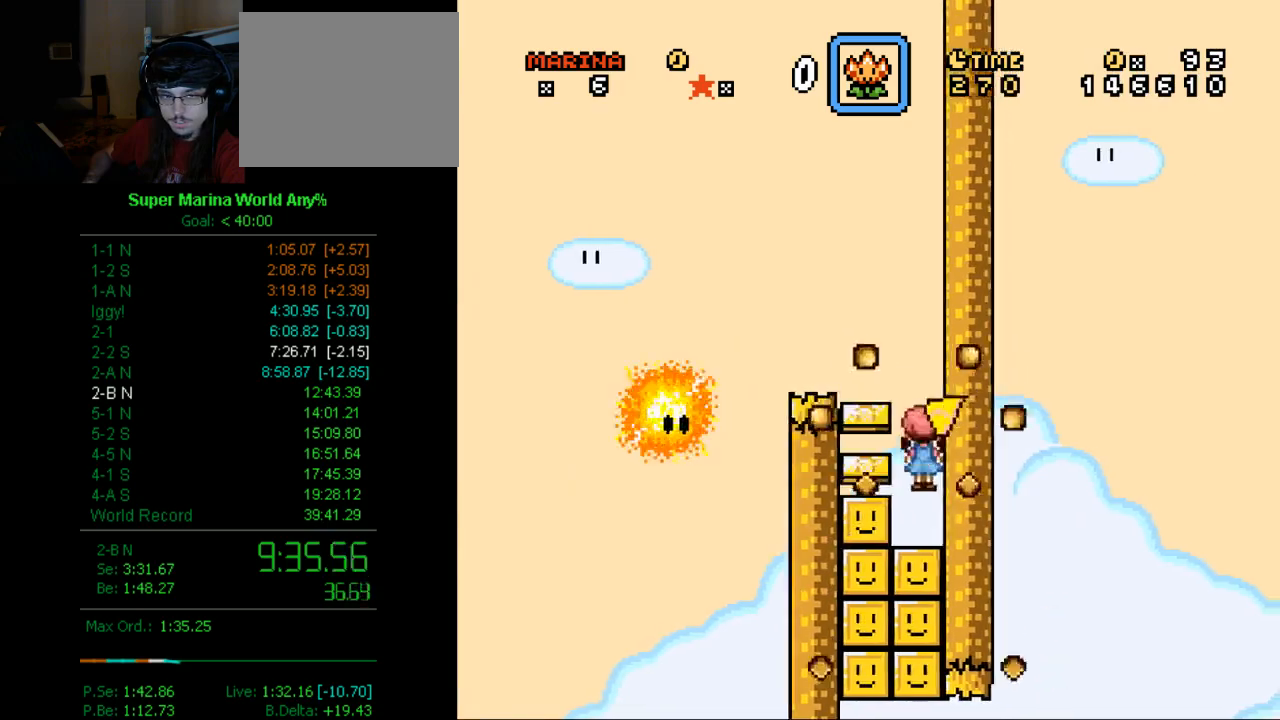
{"buttons": ["X"], "left_stick": "center", "right_stick": "center", "events": []}
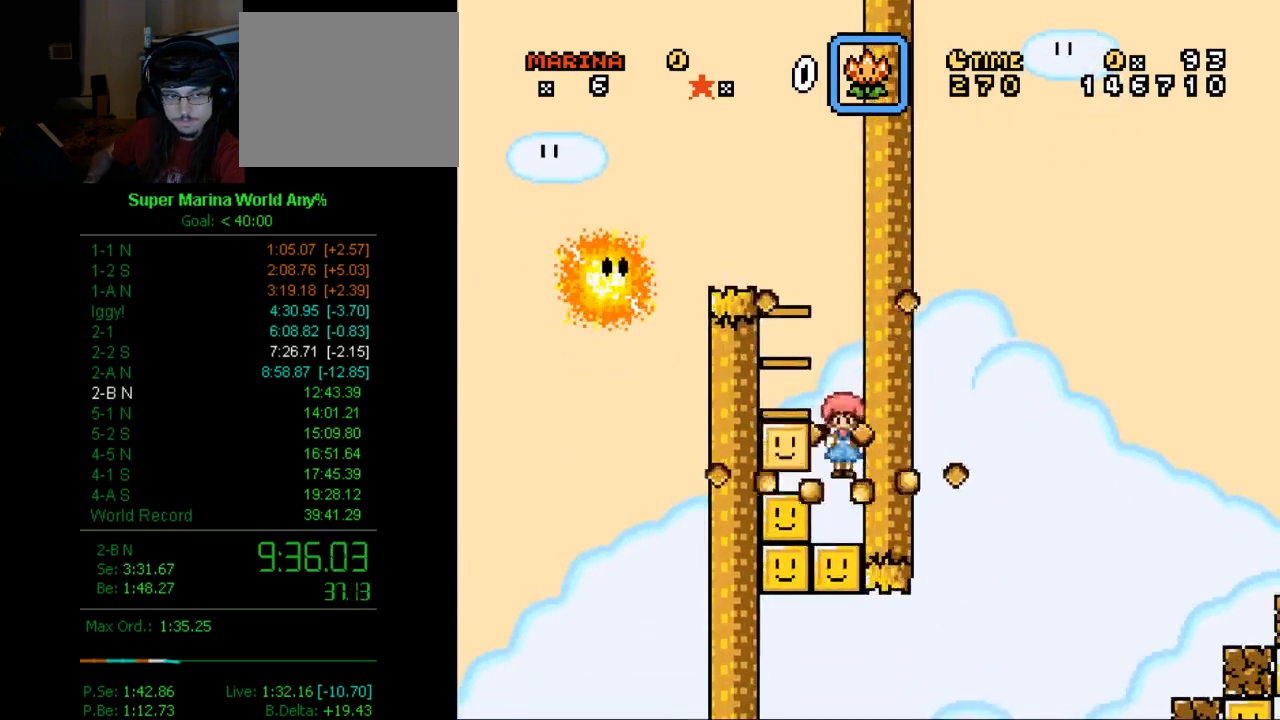
{"buttons": ["X"], "left_stick": "center", "right_stick": "center", "events": []}
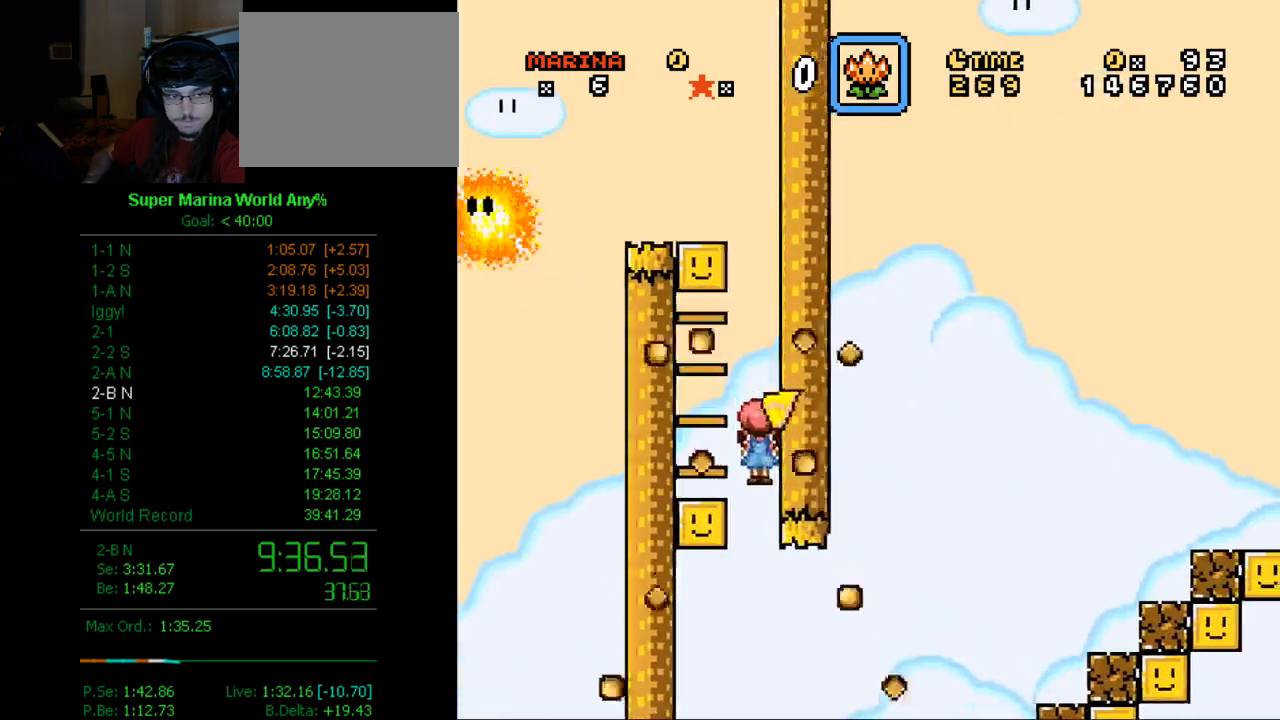
{"buttons": ["B", "X", "DPAD_RIGHT"], "left_stick": "center", "right_stick": "center", "events": [[121, "DPAD_RIGHT", "down"], [242, "B", "down"]]}
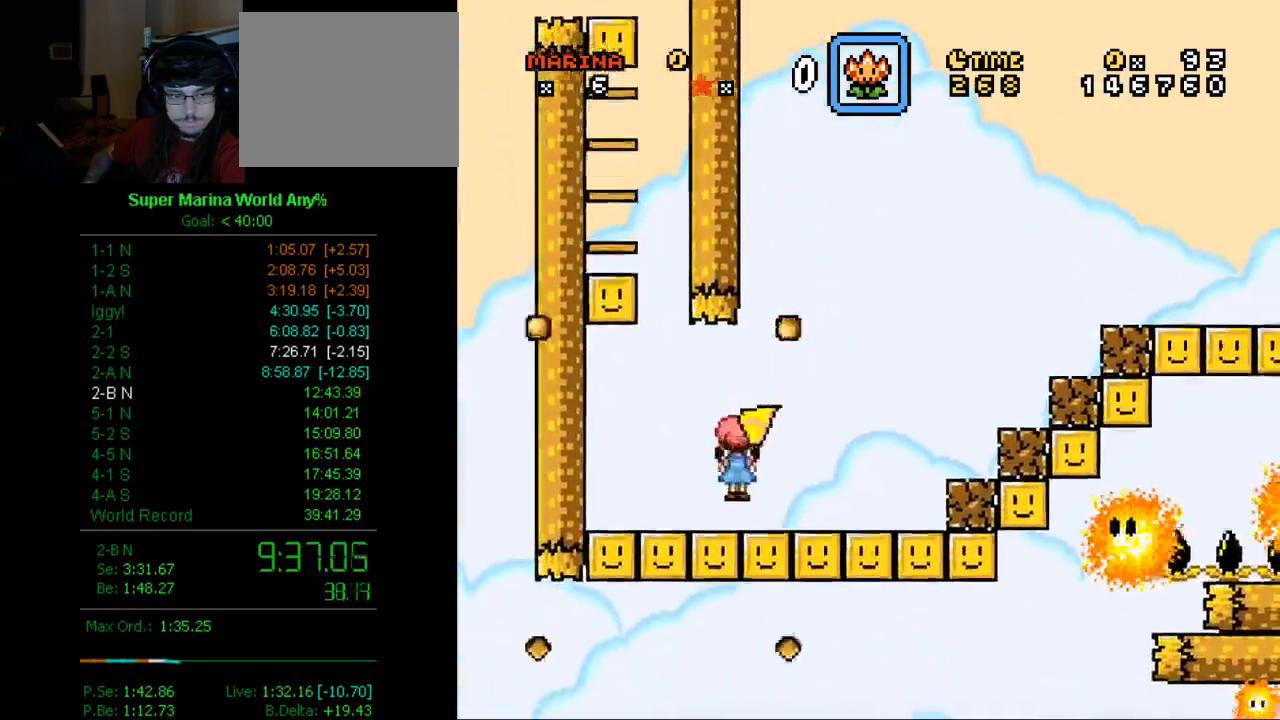
{"buttons": ["B", "X", "DPAD_RIGHT"], "left_stick": "center", "right_stick": "center", "events": []}
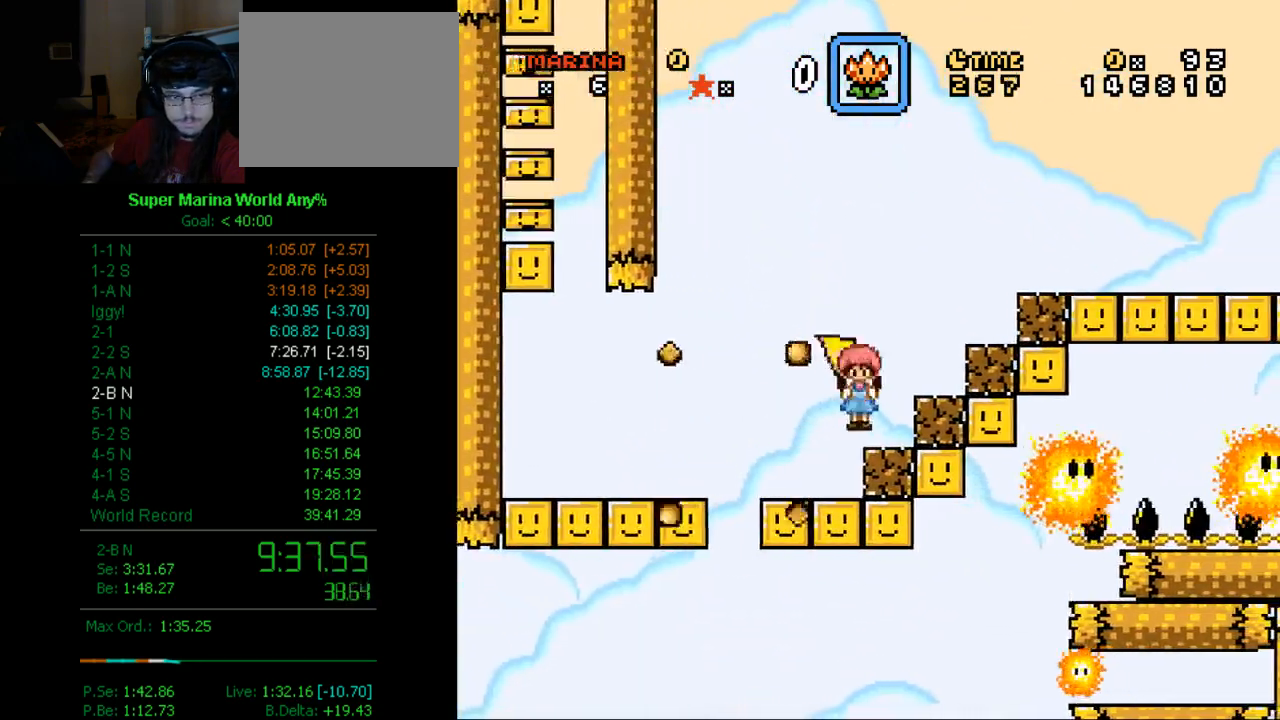
{"buttons": ["B", "X", "DPAD_RIGHT"], "left_stick": "center", "right_stick": "center", "events": []}
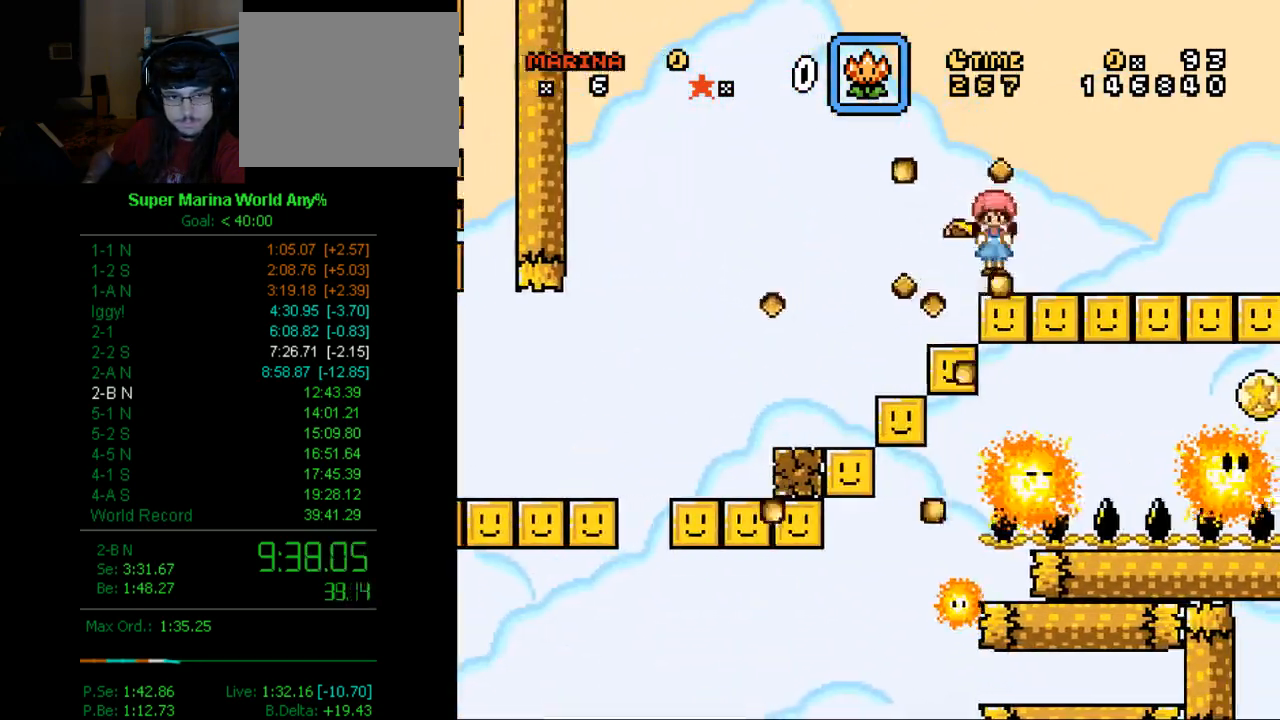
{"buttons": ["B", "X"], "left_stick": "center", "right_stick": "center", "events": [[173, "DPAD_RIGHT", "up"], [242, "DPAD_LEFT", "down"], [346, "DPAD_LEFT", "up"]]}
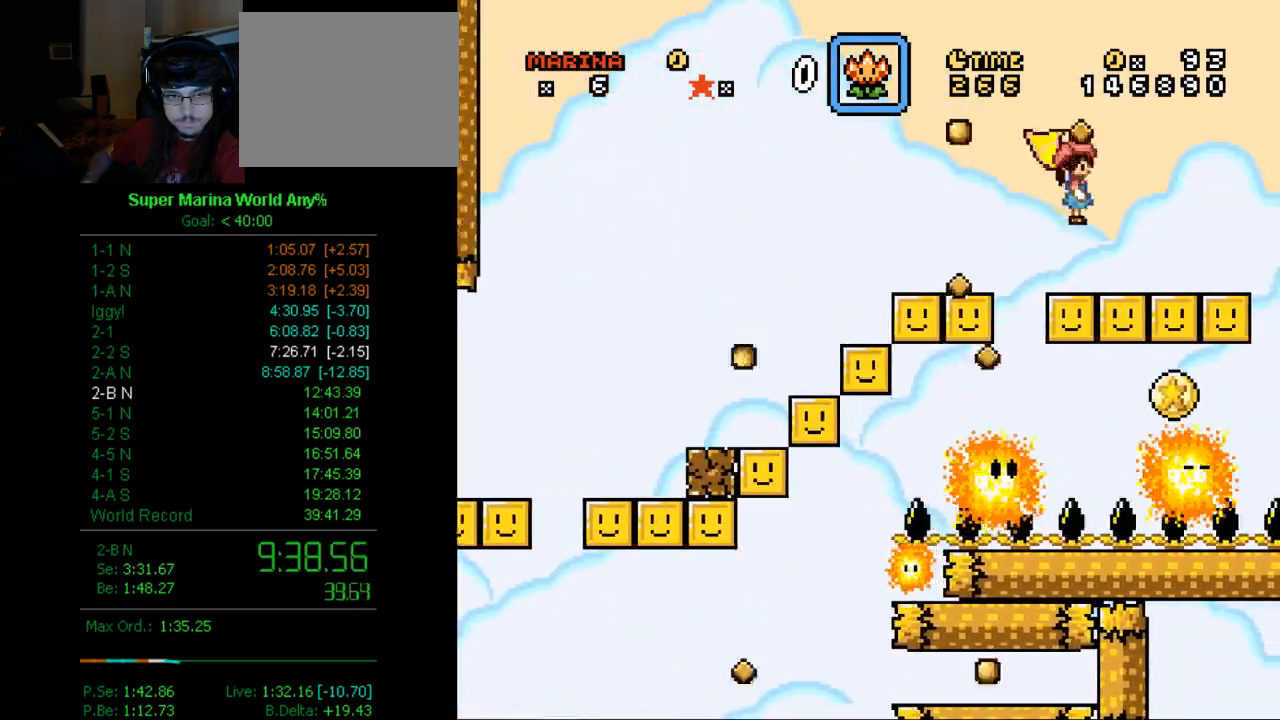
{"buttons": ["B", "X"], "left_stick": "center", "right_stick": "center", "events": []}
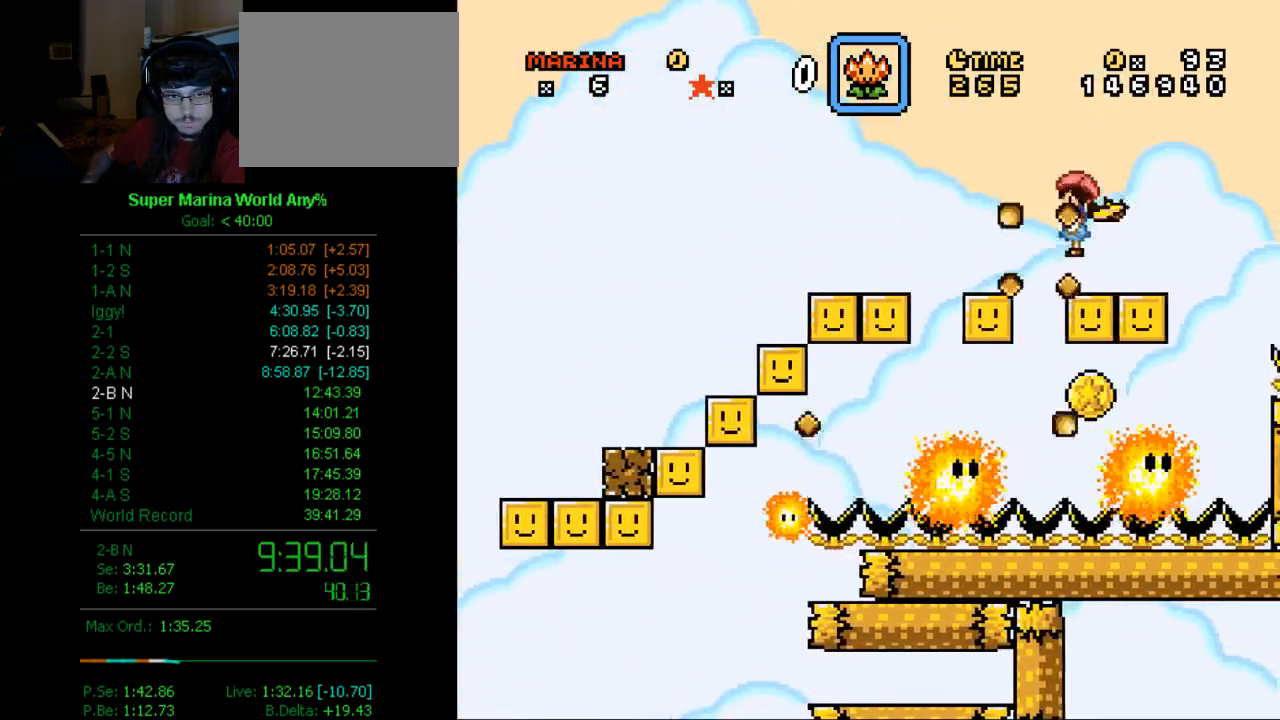
{"buttons": ["B", "X"], "left_stick": "center", "right_stick": "center", "events": [[225, "B", "up"], [363, "B", "down"]]}
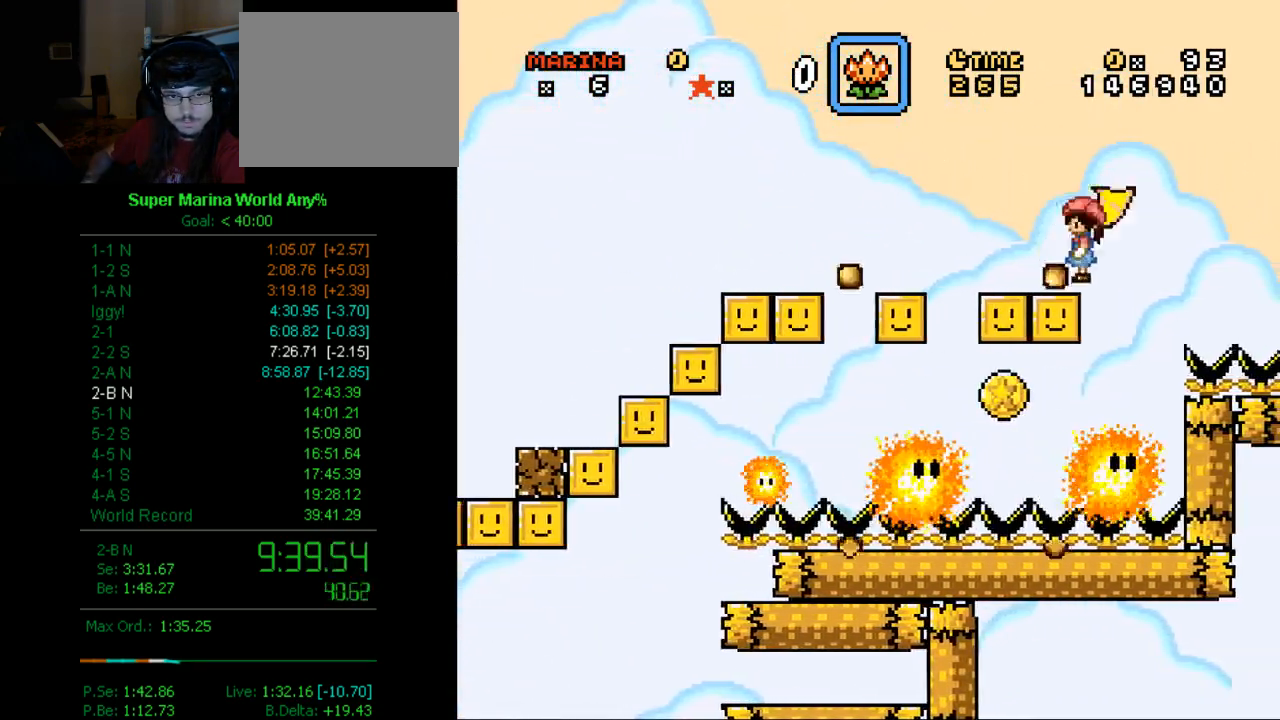
{"buttons": ["B", "X"], "left_stick": "center", "right_stick": "center", "events": [[363, "DPAD_LEFT", "down"], [466, "DPAD_LEFT", "up"]]}
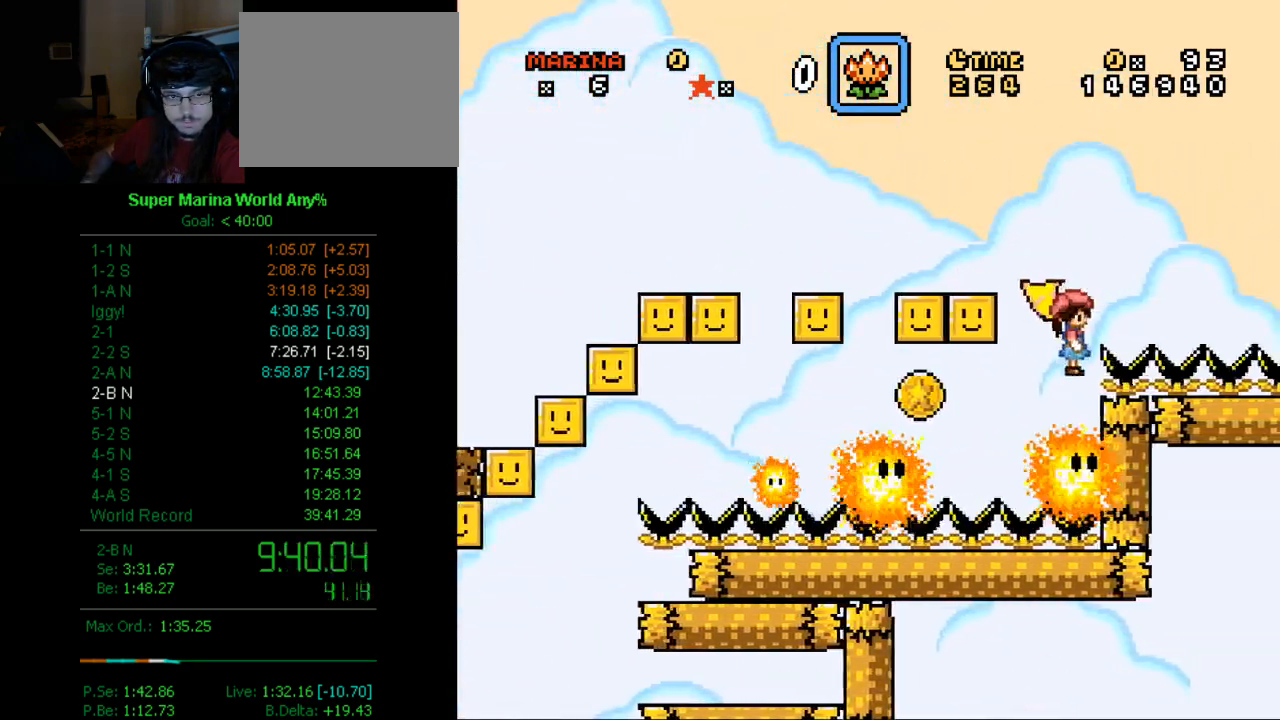
{"buttons": ["B", "X"], "left_stick": "center", "right_stick": "center", "events": [[172, "DPAD_RIGHT", "down"], [293, "DPAD_RIGHT", "up"], [362, "DPAD_LEFT", "down"], [431, "DPAD_LEFT", "up"]]}
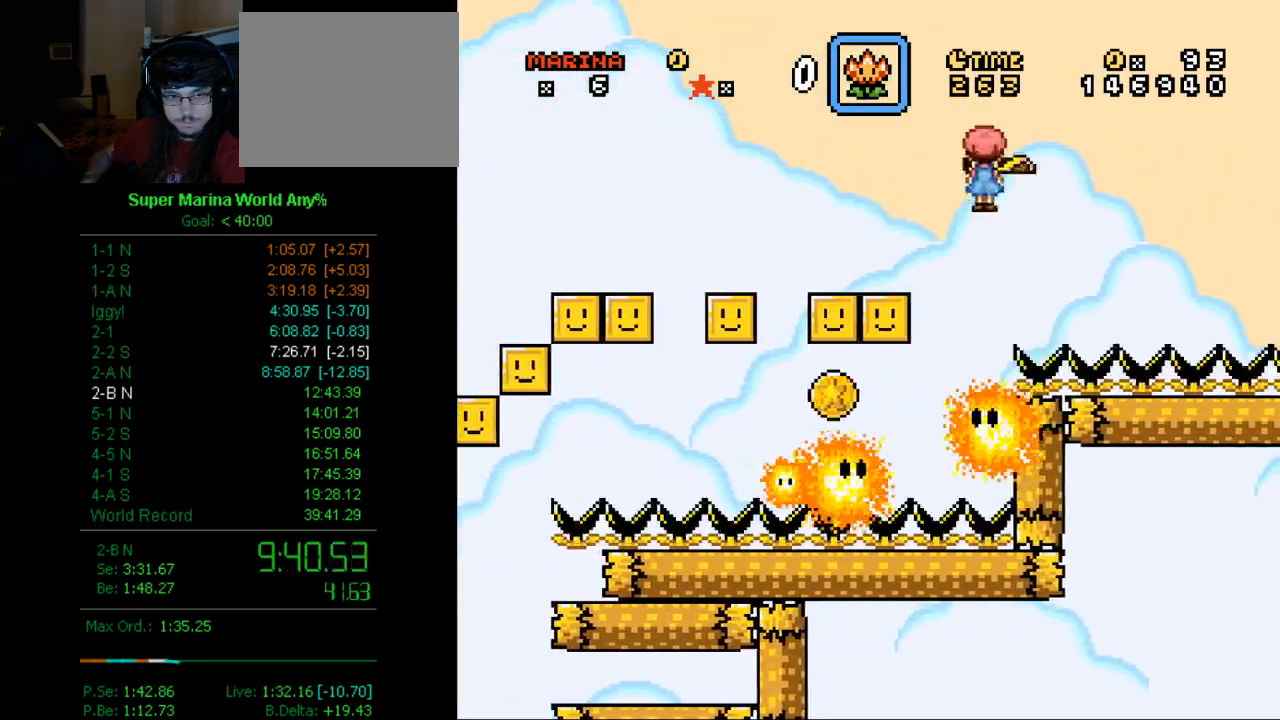
{"buttons": ["B", "X"], "left_stick": "center", "right_stick": "center", "events": [[51, "DPAD_RIGHT", "down"], [190, "DPAD_RIGHT", "up"]]}
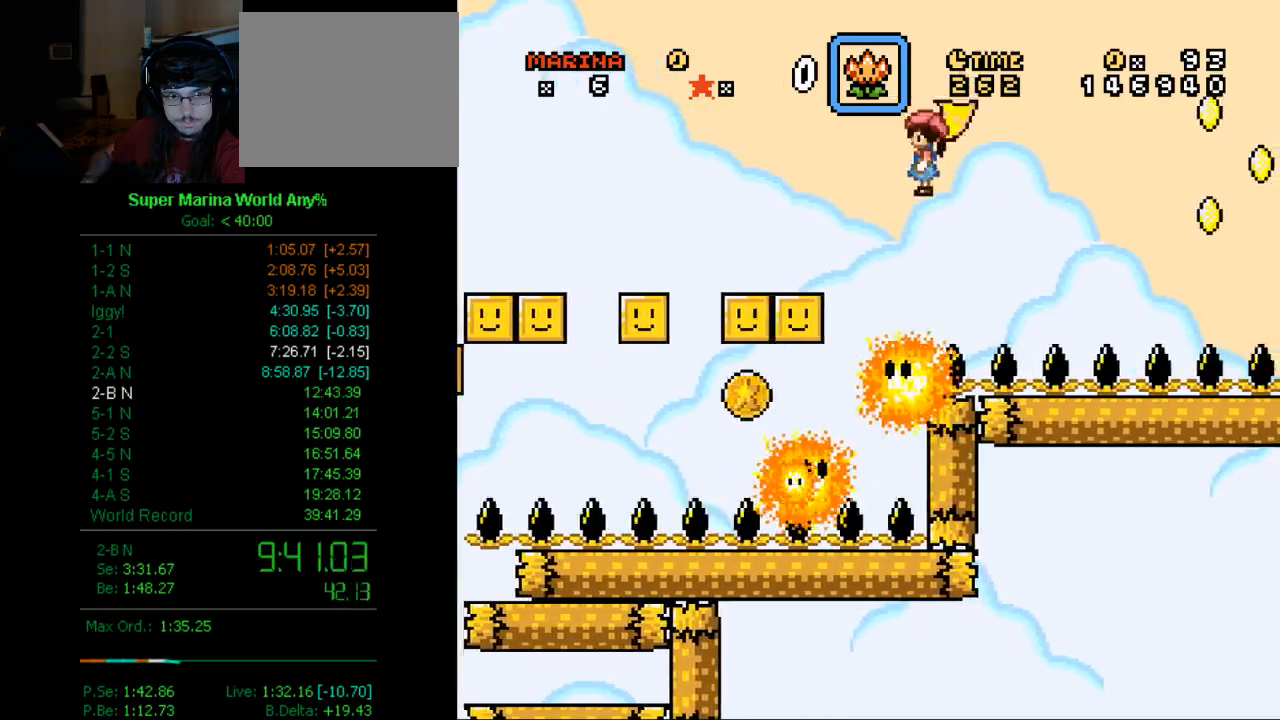
{"buttons": ["B", "X", "DPAD_RIGHT"], "left_stick": "center", "right_stick": "center", "events": [[120, "DPAD_LEFT", "down"], [241, "DPAD_LEFT", "up"], [431, "DPAD_RIGHT", "down"]]}
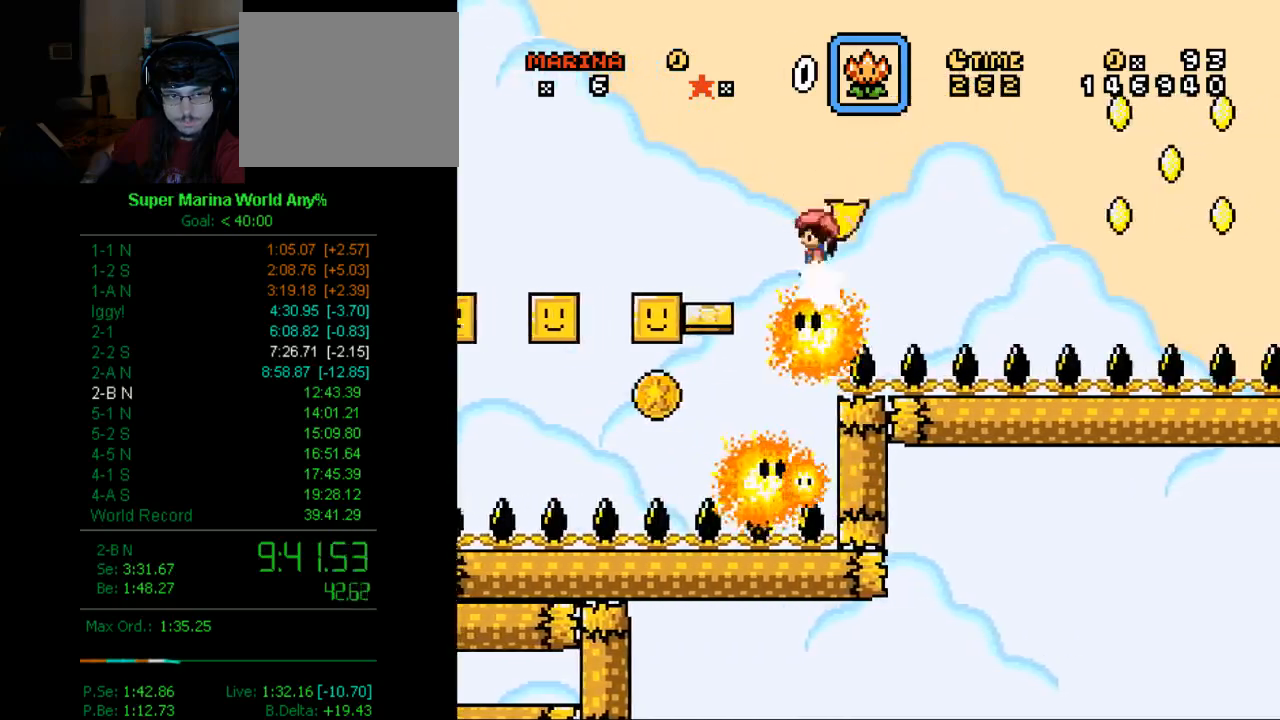
{"buttons": ["X", "DPAD_LEFT"], "left_stick": "center", "right_stick": "center", "events": [[173, "B", "up"], [242, "DPAD_RIGHT", "up"], [484, "DPAD_LEFT", "down"]]}
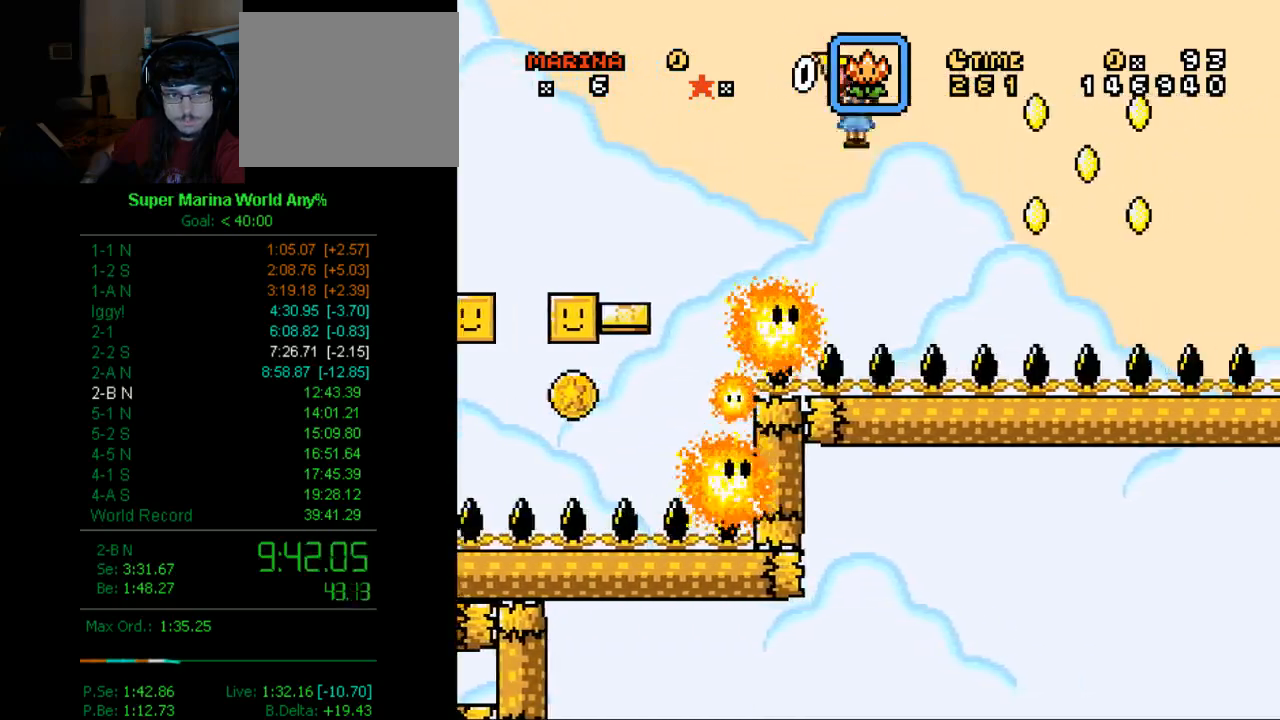
{"buttons": ["B", "X"], "left_stick": "center", "right_stick": "center", "events": [[52, "B", "down"], [52, "DPAD_LEFT", "up"]]}
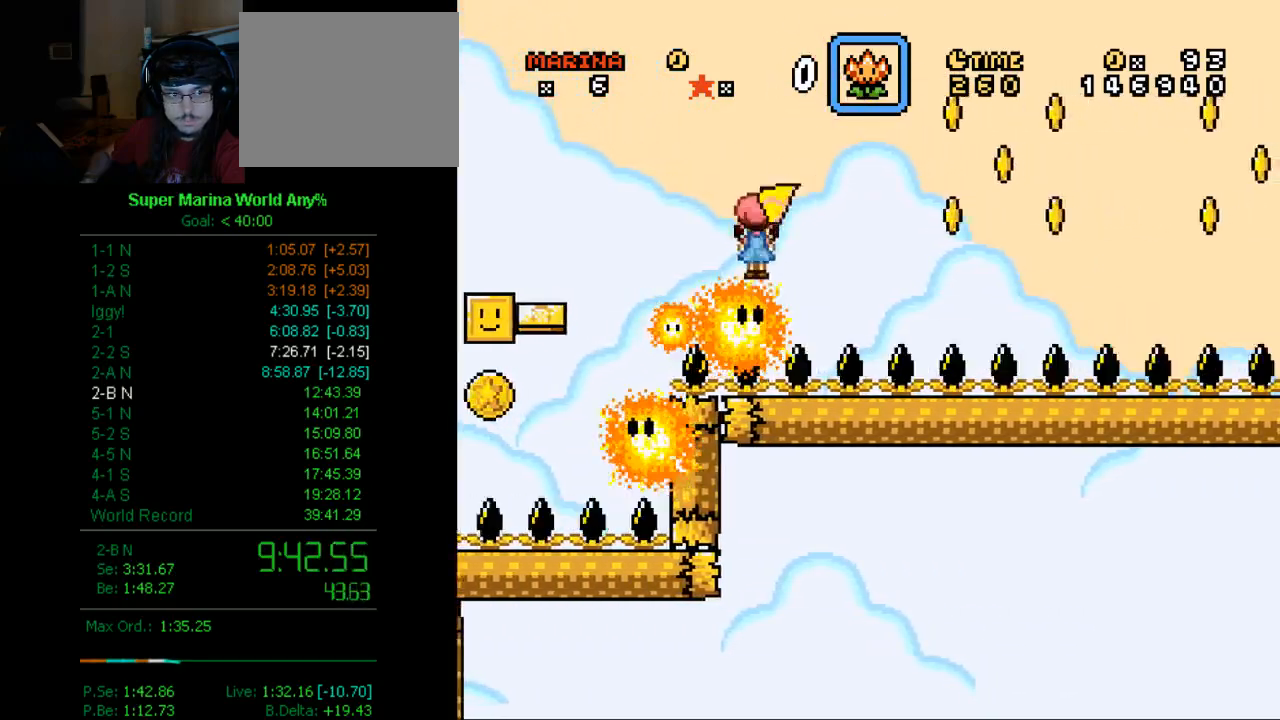
{"buttons": ["X"], "left_stick": "center", "right_stick": "center", "events": [[121, "DPAD_RIGHT", "down"], [363, "B", "up"], [415, "DPAD_RIGHT", "up"]]}
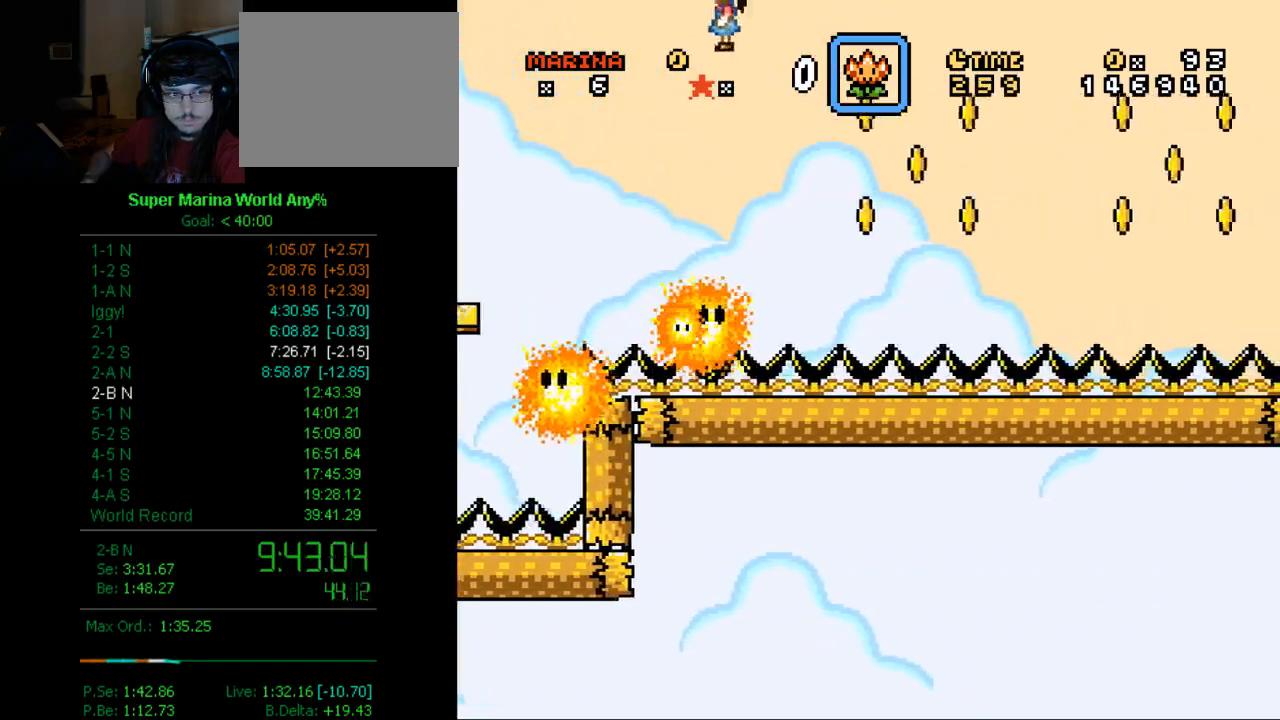
{"buttons": ["B", "X"], "left_stick": "center", "right_stick": "center", "events": [[52, "B", "down"], [415, "DPAD_LEFT", "down"], [484, "DPAD_LEFT", "up"]]}